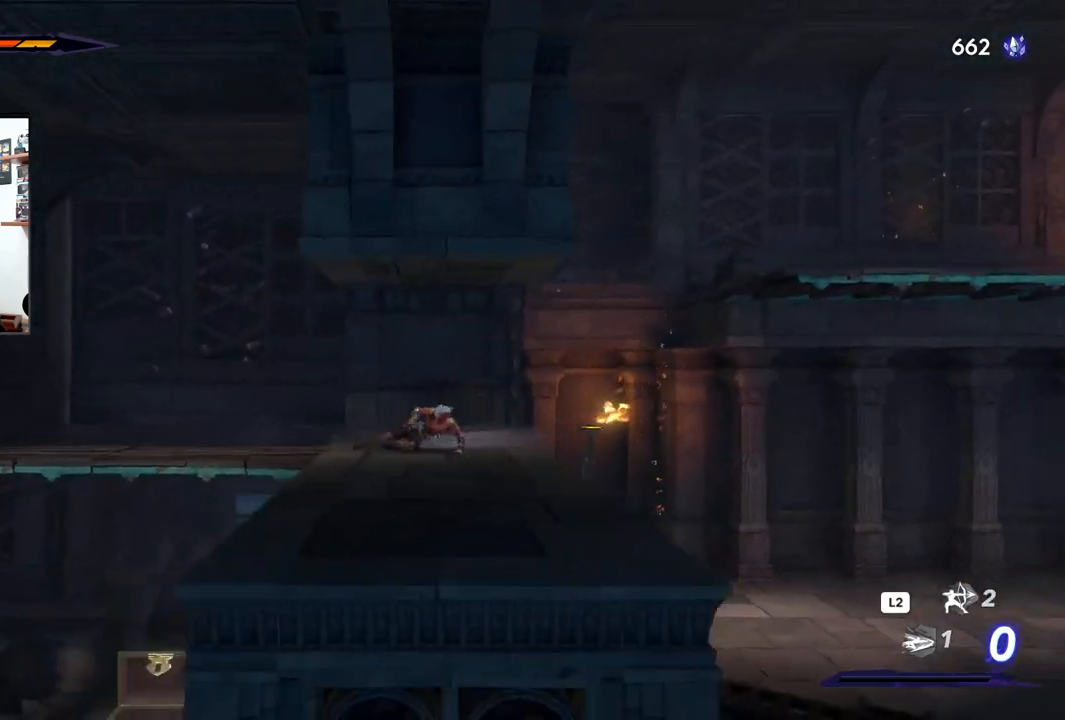
Gameplay with a controller (PlayStation layout); each line is a JSON object with the inputs held at the frame after it (dt_ms = milliseconds from this image to that frame). "events" lists button and stick changes between this image and that frame as [ms after this image, input, new state], when the widget could be followed in between. Not read: TOUCHPAD.
{"dt_ms": 500, "buttons": ["CROSS", "R2"], "left_stick": "down-left", "right_stick": "center", "events": [[450, "left_stick", "down-left"], [500, "CROSS", "down"]]}
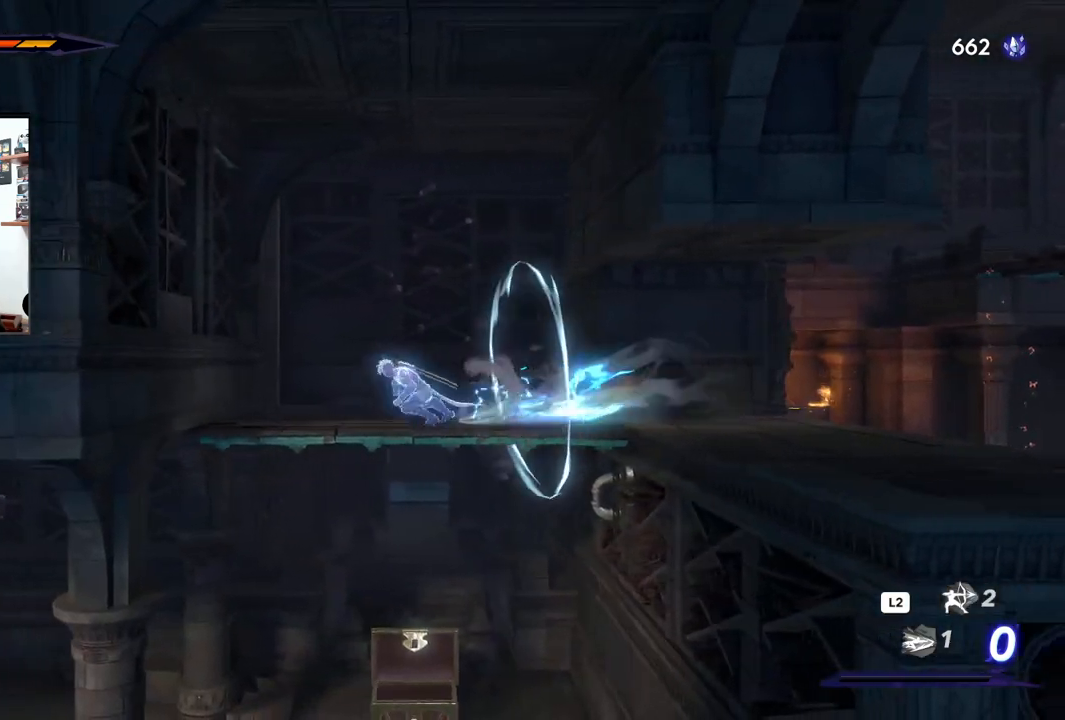
{"dt_ms": 500, "buttons": [], "left_stick": "down-left", "right_stick": "center", "events": [[167, "CROSS", "up"], [400, "R2", "up"]]}
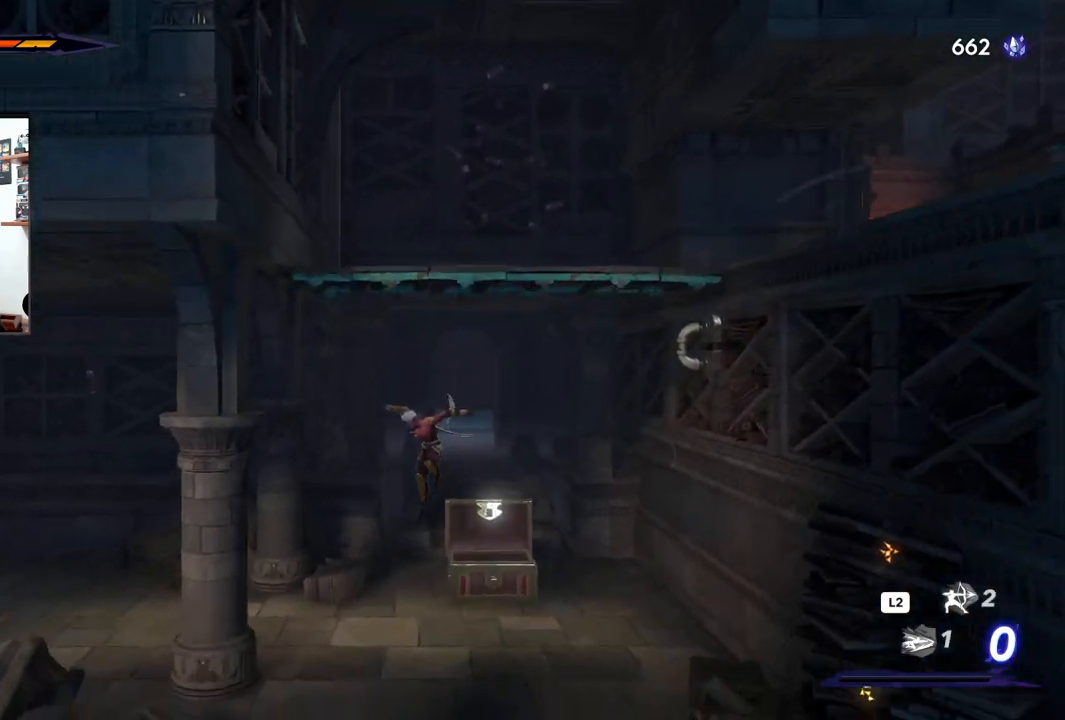
{"dt_ms": 500, "buttons": ["R2"], "left_stick": "left", "right_stick": "center", "events": [[117, "R2", "down"], [183, "left_stick", "left"]]}
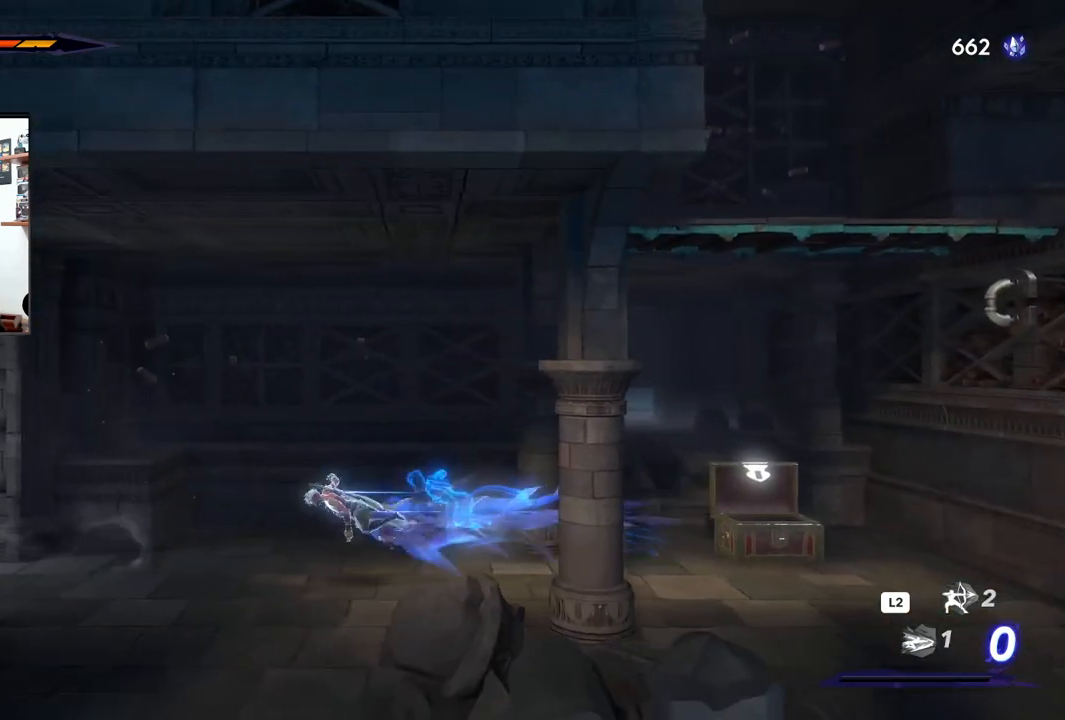
{"dt_ms": 500, "buttons": ["R2"], "left_stick": "left", "right_stick": "center", "events": []}
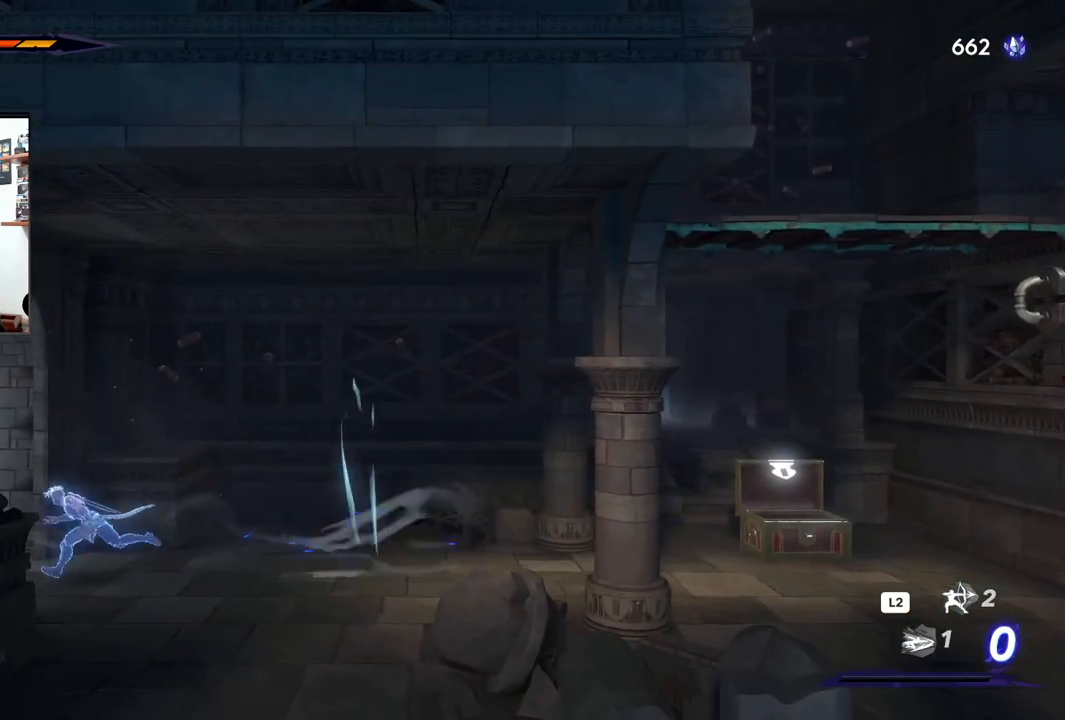
{"dt_ms": 500, "buttons": ["R2"], "left_stick": "left", "right_stick": "center", "events": []}
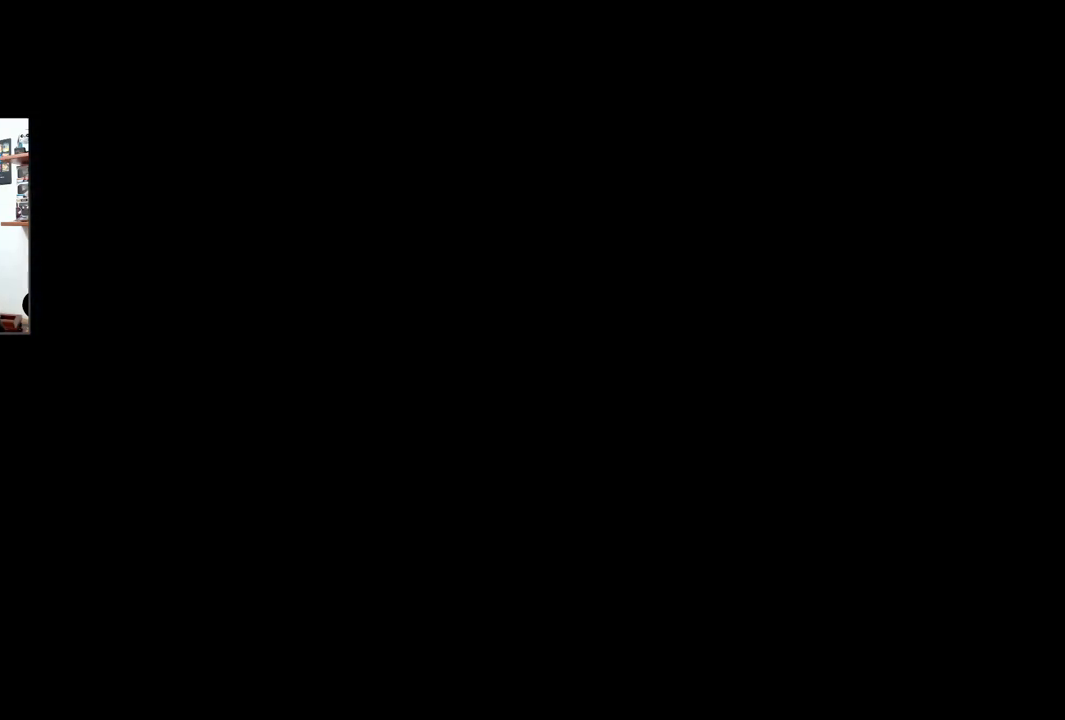
{"dt_ms": 500, "buttons": ["R2"], "left_stick": "left", "right_stick": "center", "events": []}
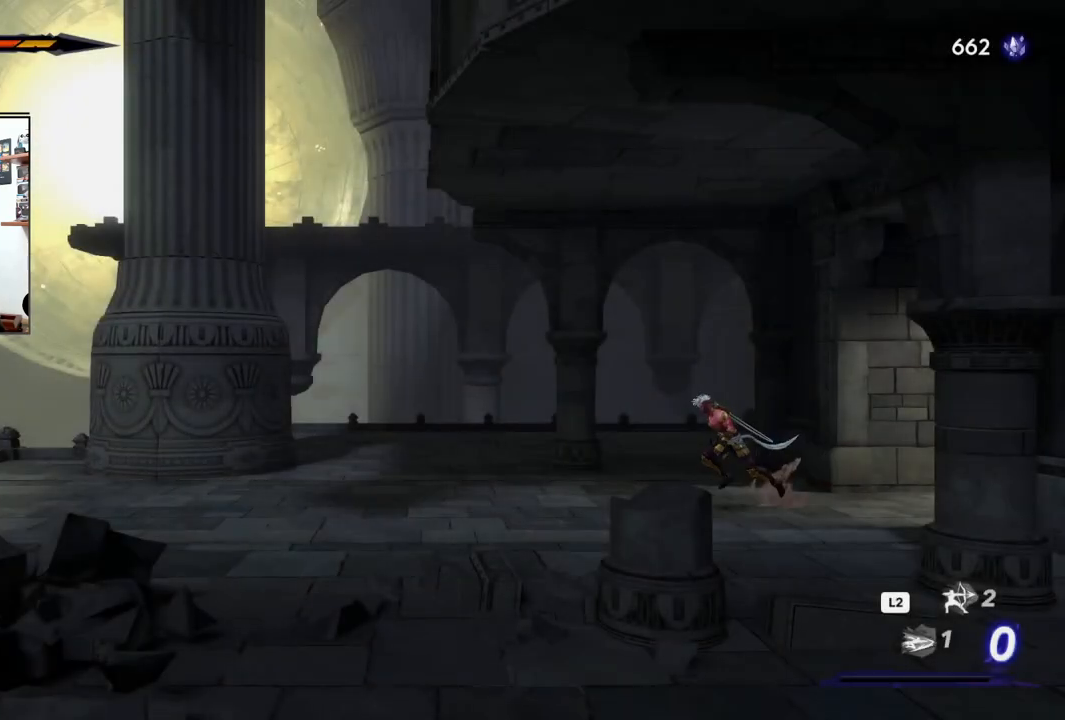
{"dt_ms": 1000, "buttons": [], "left_stick": "left", "right_stick": "center"}
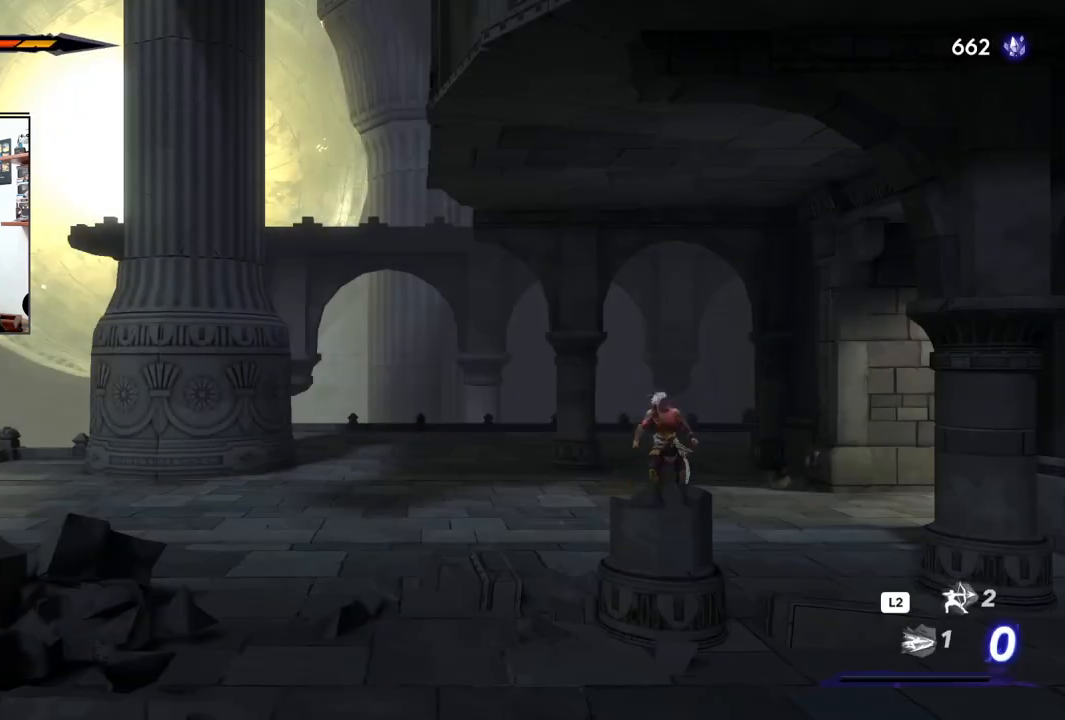
{"dt_ms": 500, "buttons": ["R2"], "left_stick": "left", "right_stick": "center", "events": [[117, "R2", "down"]]}
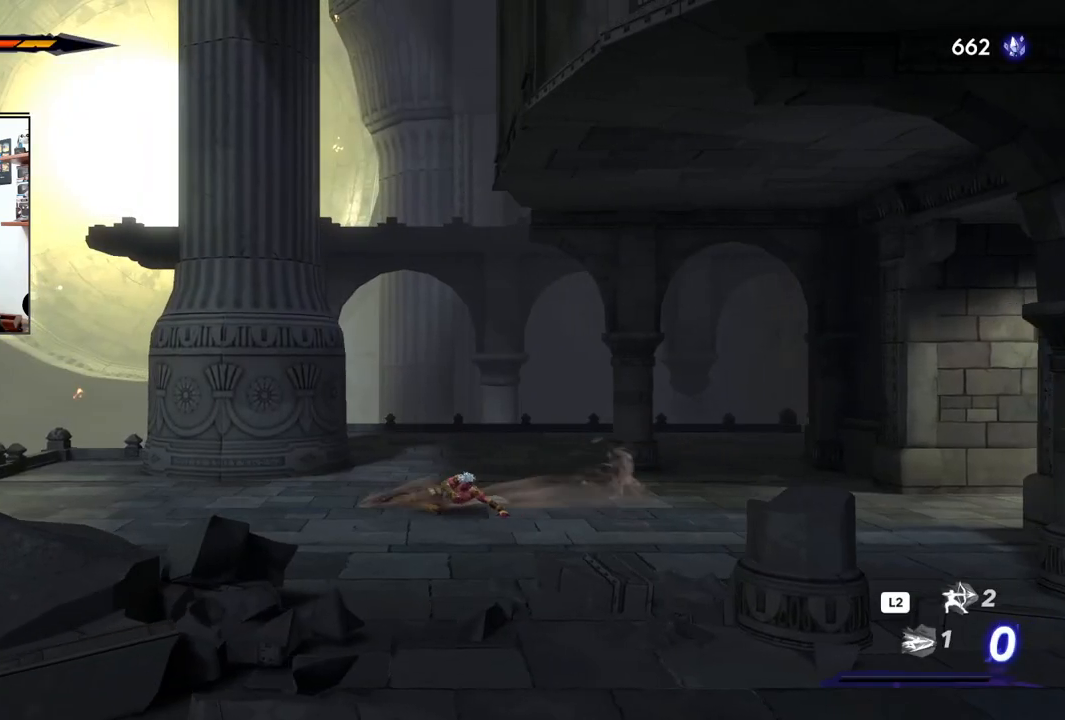
{"dt_ms": 500, "buttons": ["R2"], "left_stick": "left", "right_stick": "center", "events": []}
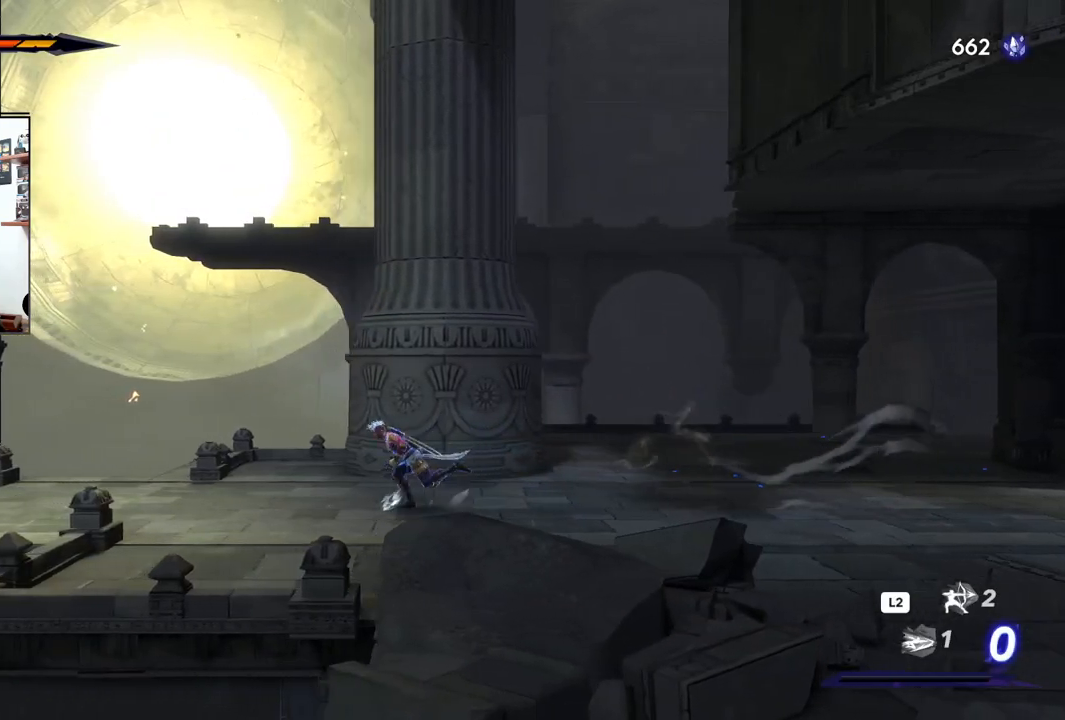
{"dt_ms": 500, "buttons": ["R2"], "left_stick": "left", "right_stick": "center", "events": []}
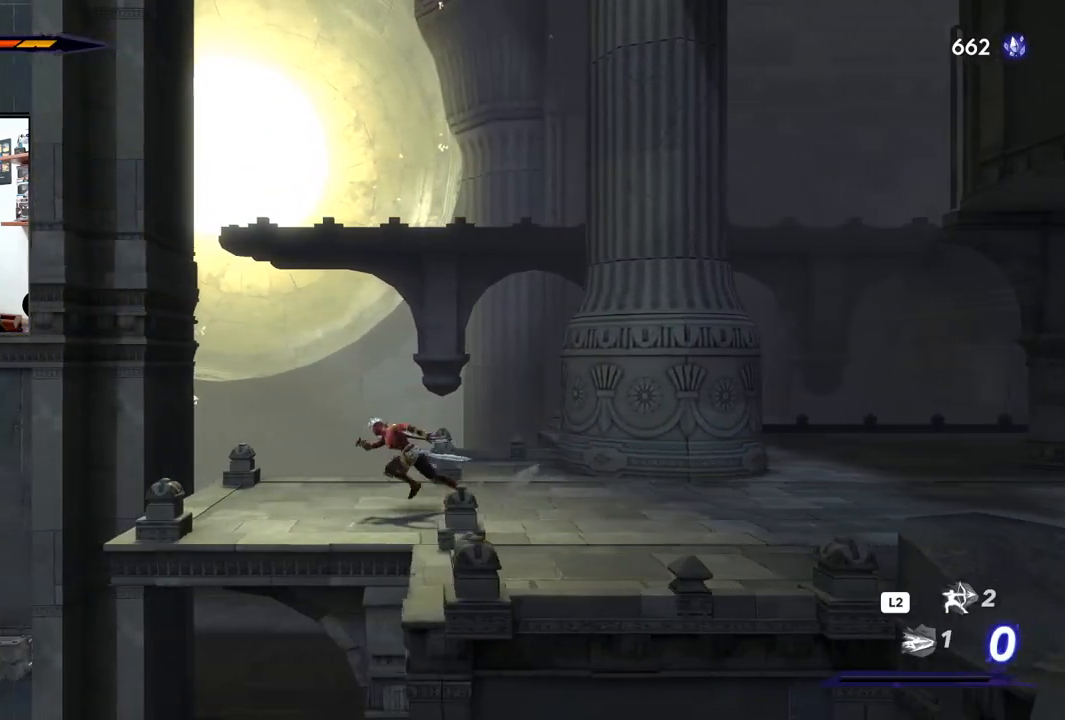
{"dt_ms": 500, "buttons": ["R2"], "left_stick": "left", "right_stick": "center", "events": []}
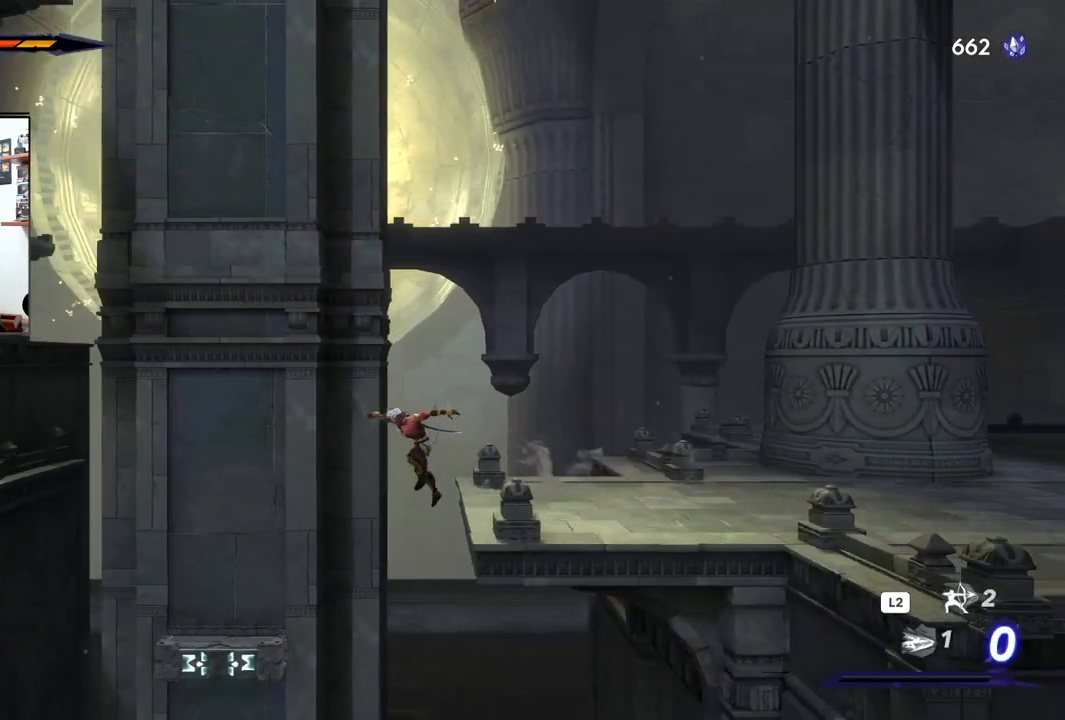
{"dt_ms": 500, "buttons": ["R2"], "left_stick": "right", "right_stick": "center", "events": [[83, "left_stick", "center"], [133, "left_stick", "right"]]}
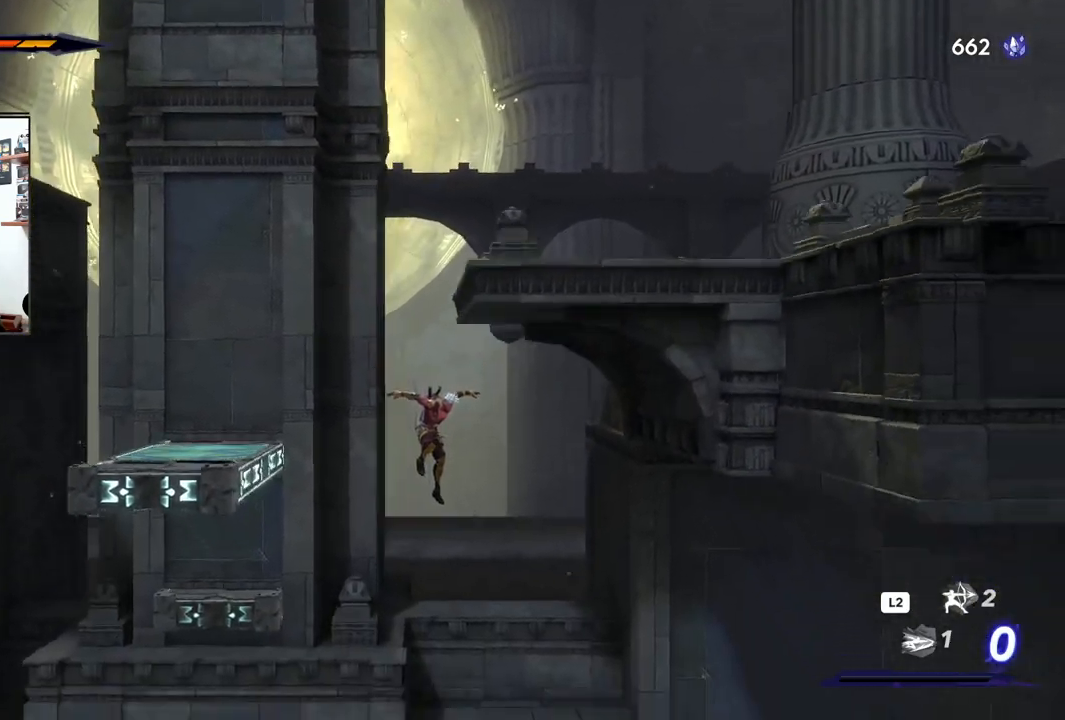
{"dt_ms": 500, "buttons": [], "left_stick": "right", "right_stick": "center", "events": [[233, "R2", "up"]]}
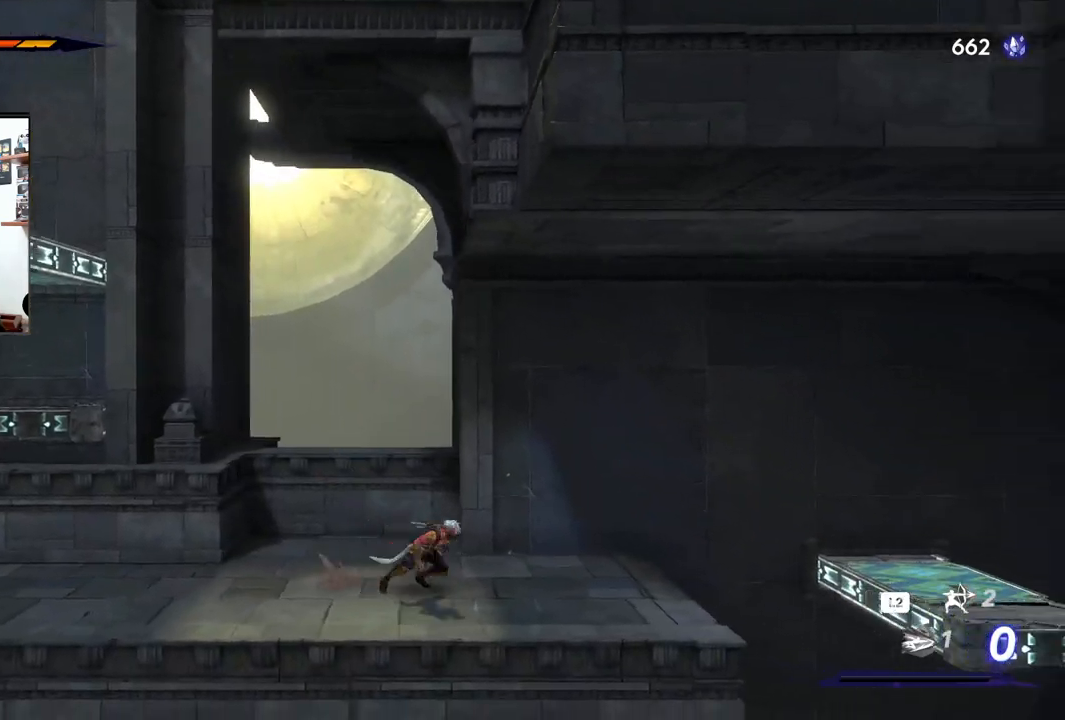
{"dt_ms": 500, "buttons": [], "left_stick": "right", "right_stick": "center", "events": []}
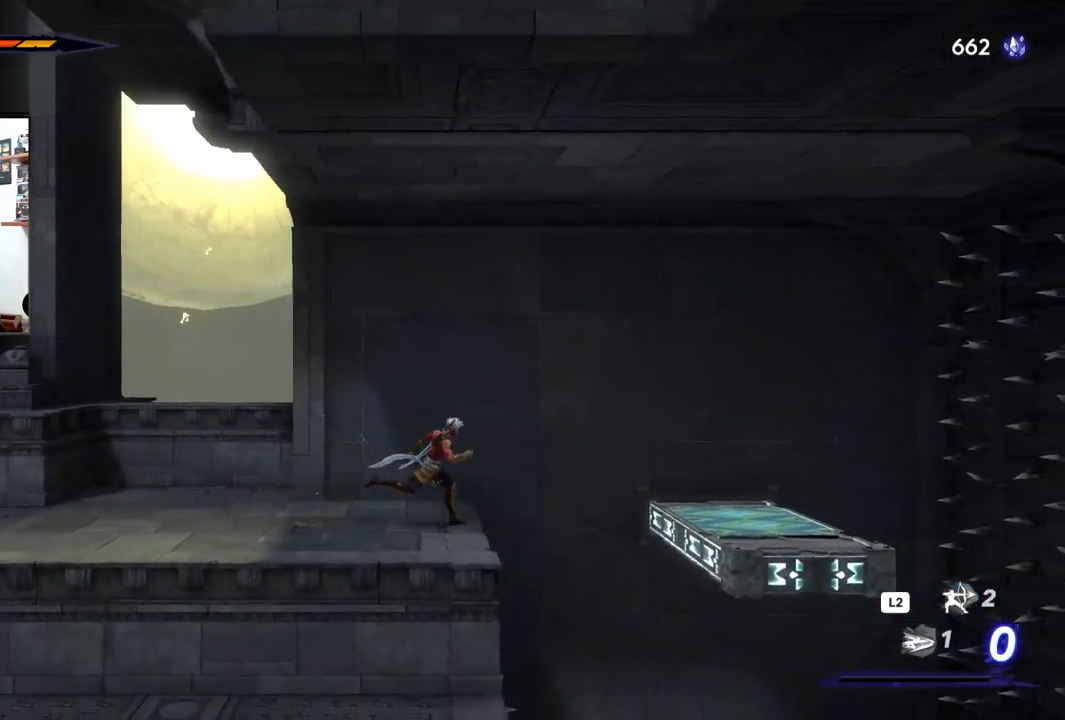
{"dt_ms": 500, "buttons": ["CROSS"], "left_stick": "right", "right_stick": "center", "events": [[67, "CROSS", "down"]]}
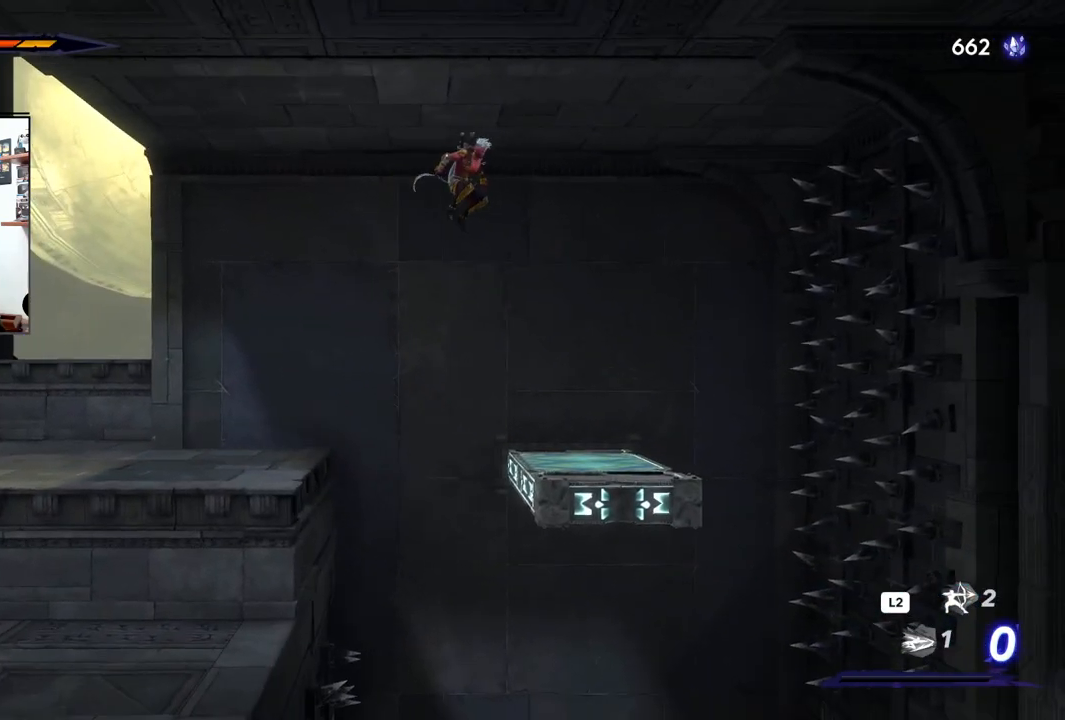
{"dt_ms": 500, "buttons": [], "left_stick": "left", "right_stick": "center", "events": [[17, "CROSS", "up"], [283, "left_stick", "center"], [400, "left_stick", "left"]]}
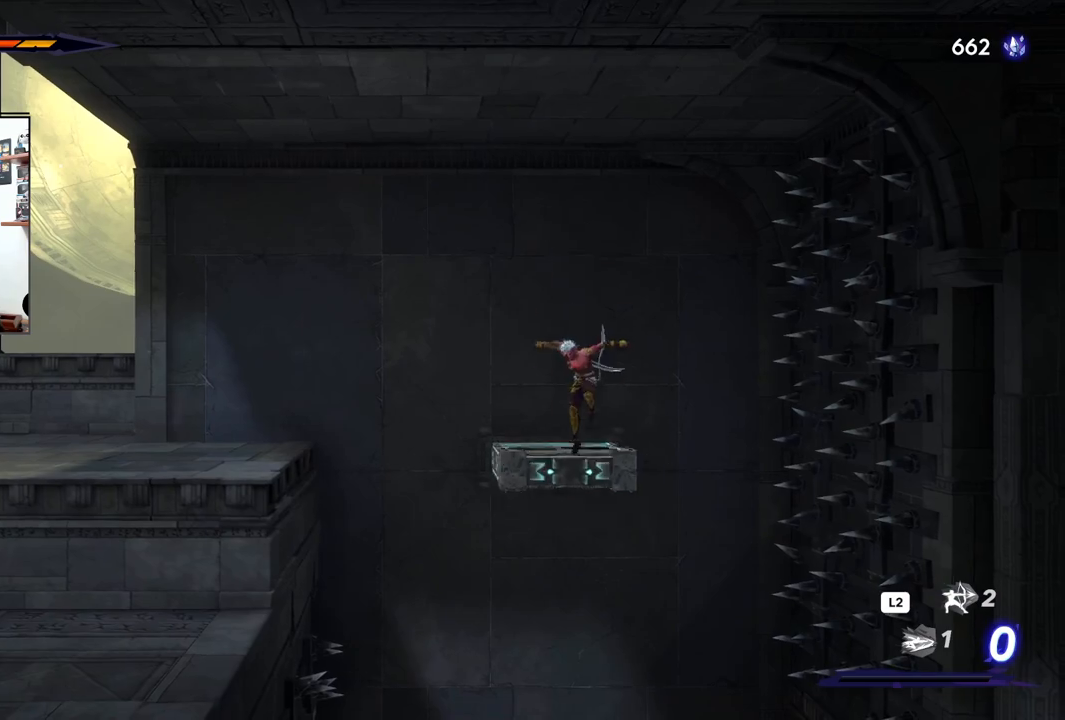
{"dt_ms": 500, "buttons": [], "left_stick": "center", "right_stick": "down-left", "events": [[17, "left_stick", "center"], [167, "right_stick", "down-left"]]}
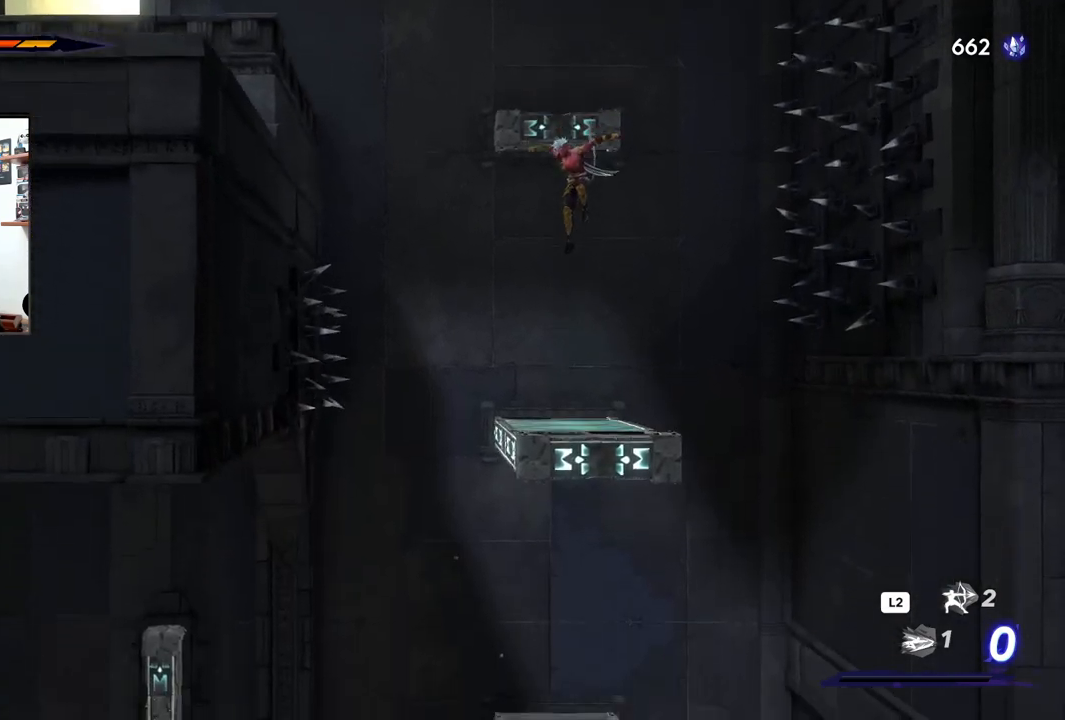
{"dt_ms": 500, "buttons": [], "left_stick": "left", "right_stick": "center", "events": [[167, "right_stick", "down"], [283, "right_stick", "center"], [467, "left_stick", "left"]]}
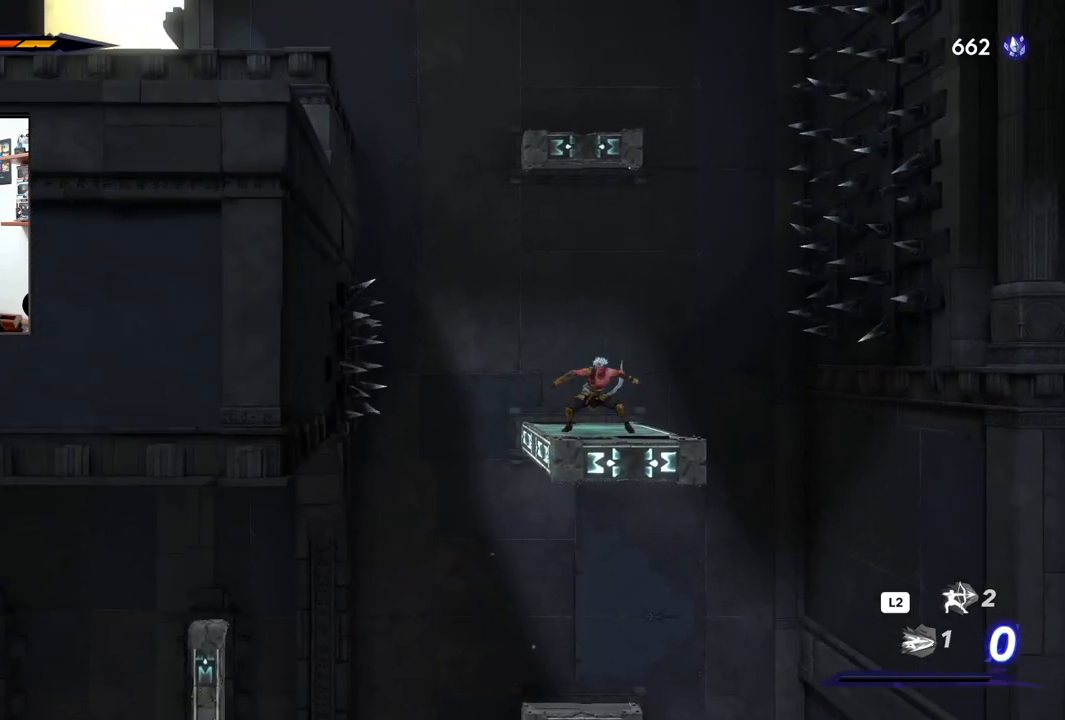
{"dt_ms": 500, "buttons": [], "left_stick": "center", "right_stick": "center", "events": [[83, "left_stick", "center"], [183, "left_stick", "right"], [317, "left_stick", "center"]]}
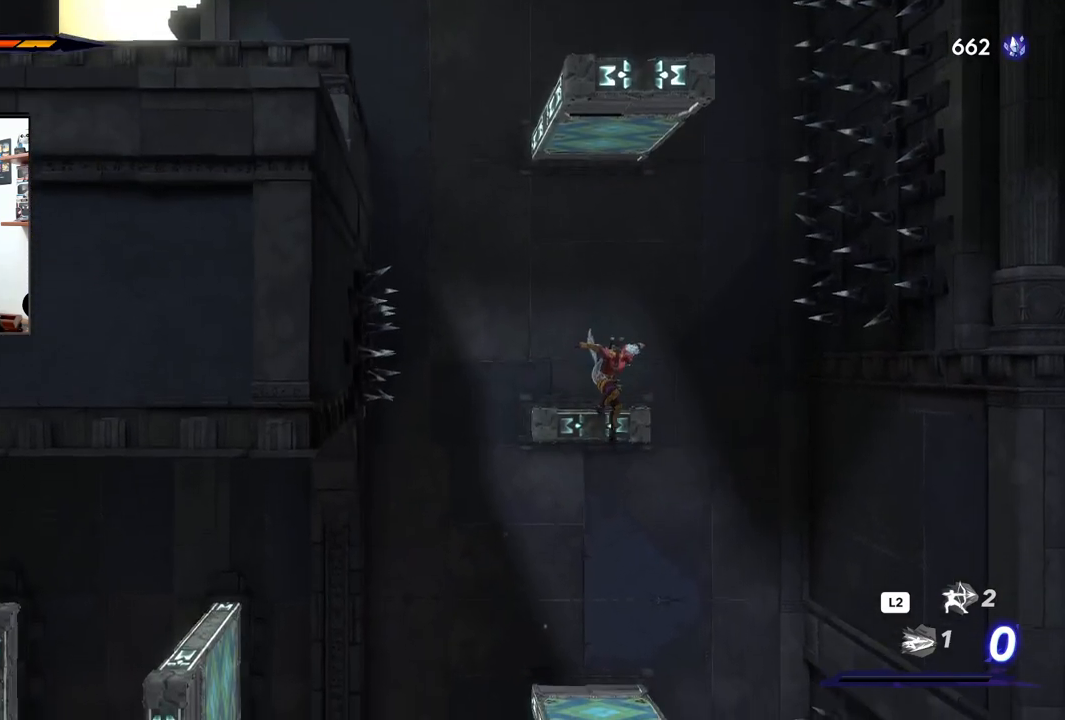
{"dt_ms": 500, "buttons": [], "left_stick": "center", "right_stick": "center", "events": []}
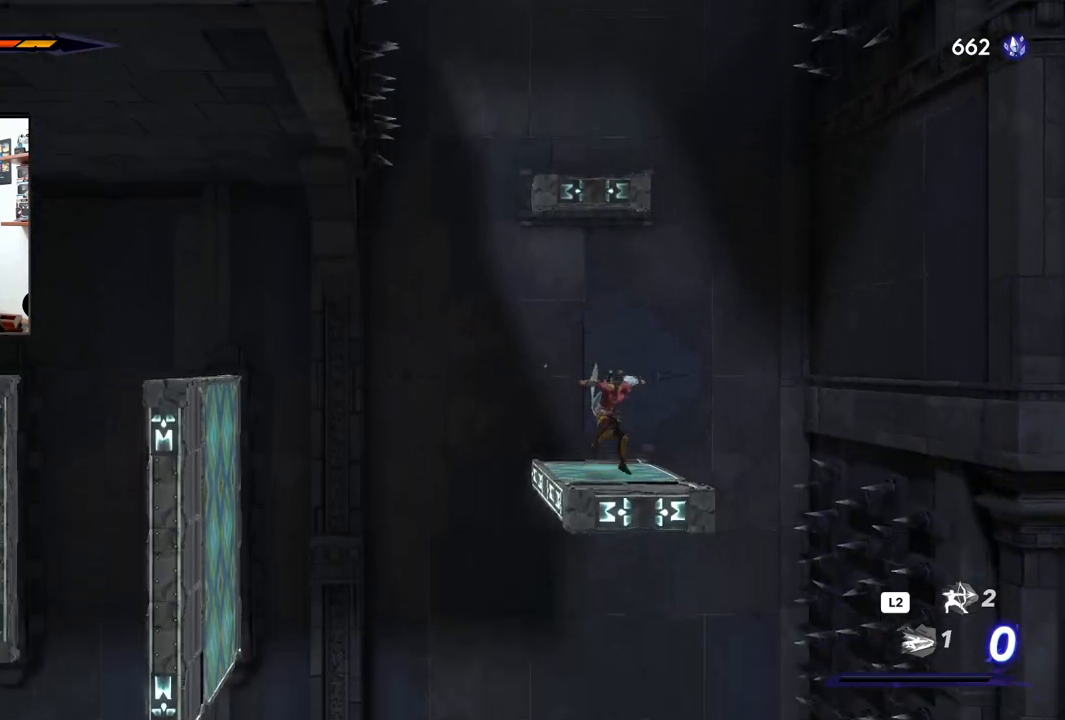
{"dt_ms": 500, "buttons": [], "left_stick": "left", "right_stick": "center", "events": [[433, "left_stick", "left"]]}
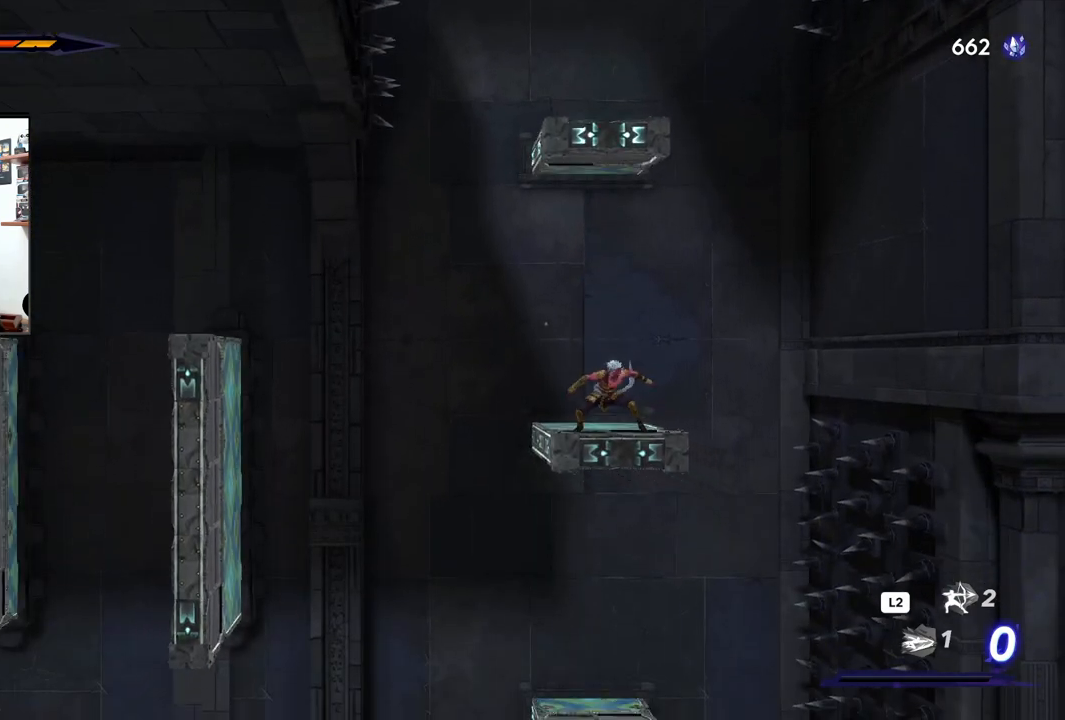
{"dt_ms": 500, "buttons": [], "left_stick": "left", "right_stick": "center", "events": [[50, "CROSS", "down"], [450, "CROSS", "up"]]}
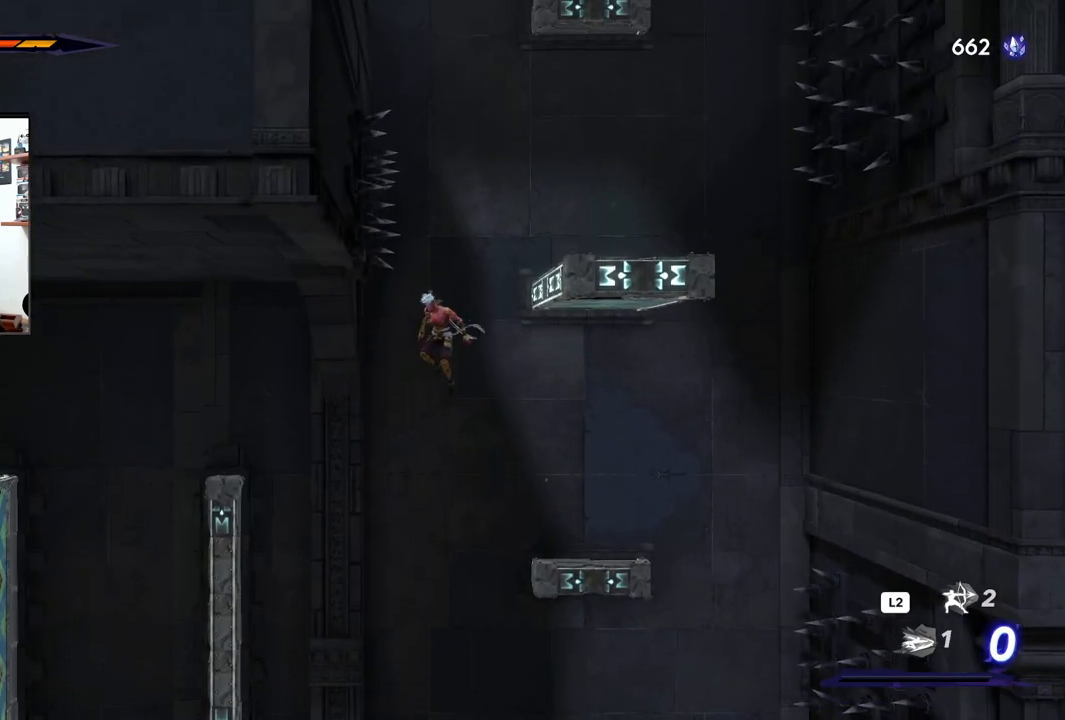
{"dt_ms": 500, "buttons": ["R2"], "left_stick": "left", "right_stick": "center", "events": [[333, "R2", "down"]]}
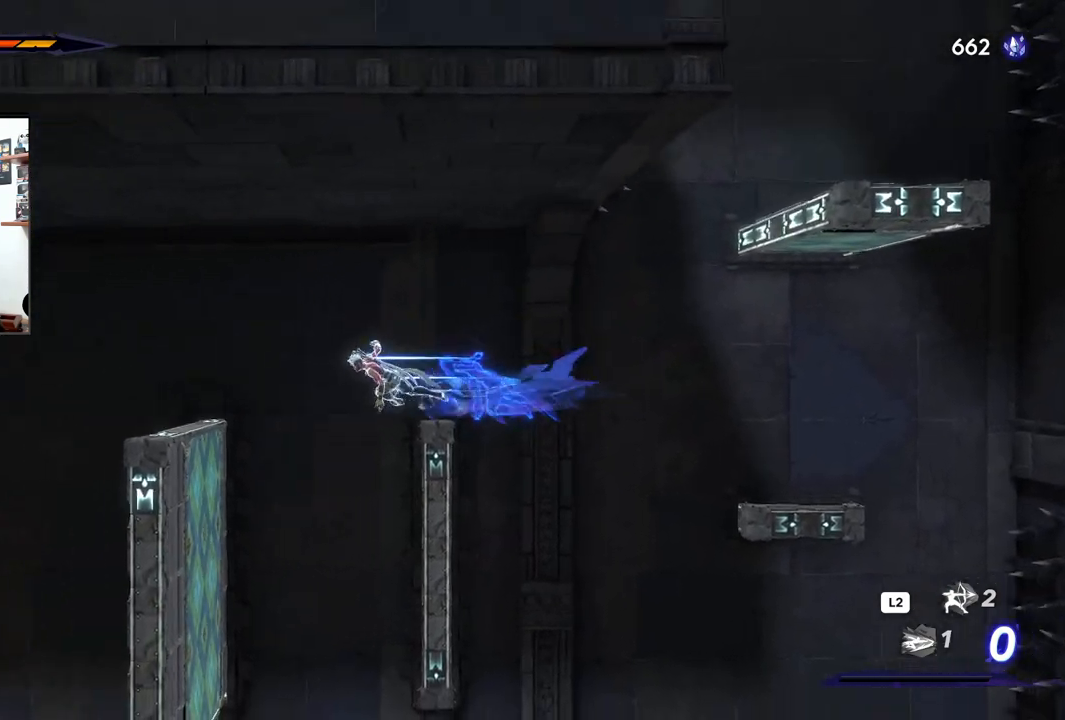
{"dt_ms": 500, "buttons": [], "left_stick": "left", "right_stick": "center", "events": [[333, "R2", "up"]]}
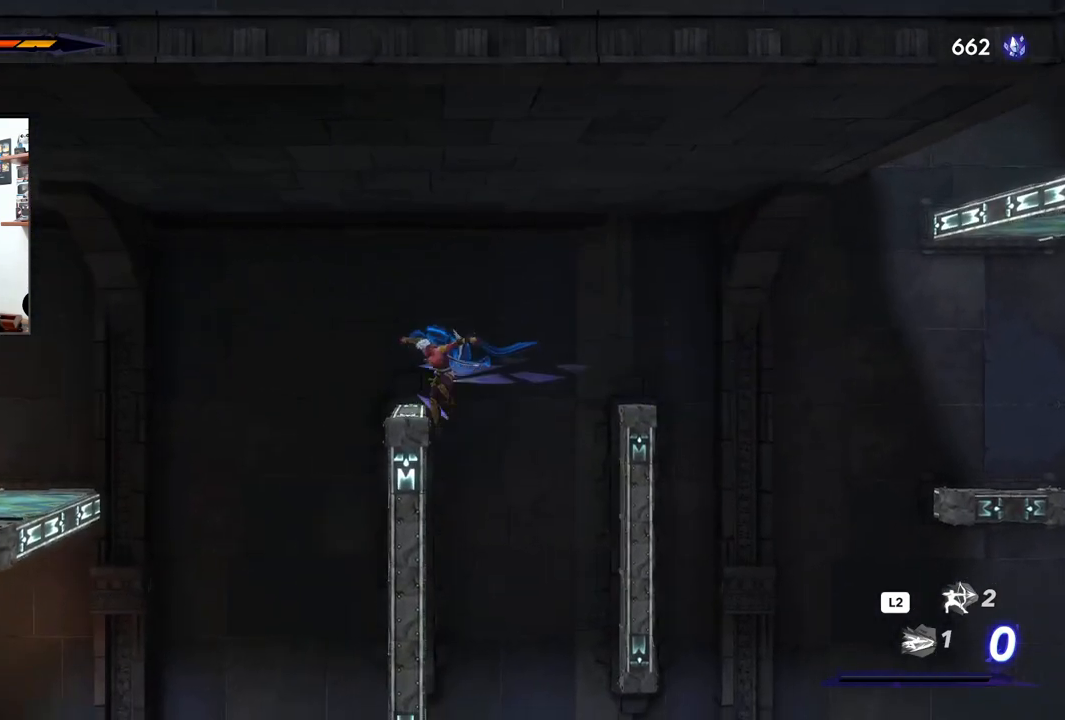
{"dt_ms": 500, "buttons": ["CROSS"], "left_stick": "left", "right_stick": "center", "events": [[167, "CROSS", "down"]]}
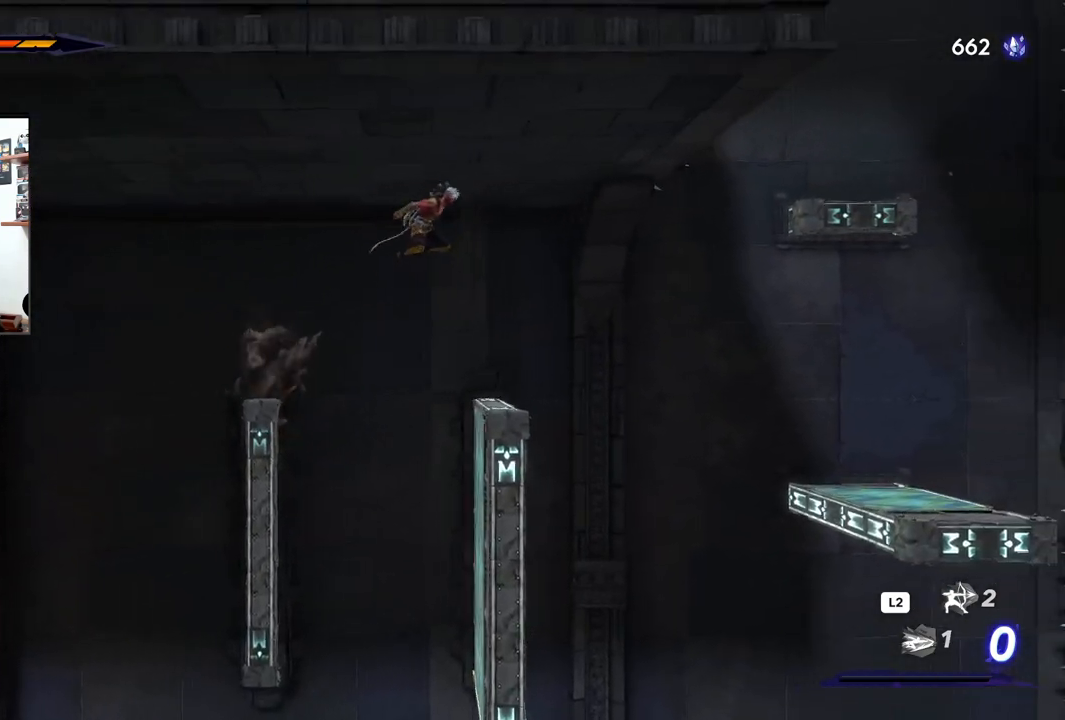
{"dt_ms": 500, "buttons": [], "left_stick": "center", "right_stick": "center", "events": [[267, "CROSS", "up"], [350, "left_stick", "right"], [483, "left_stick", "center"]]}
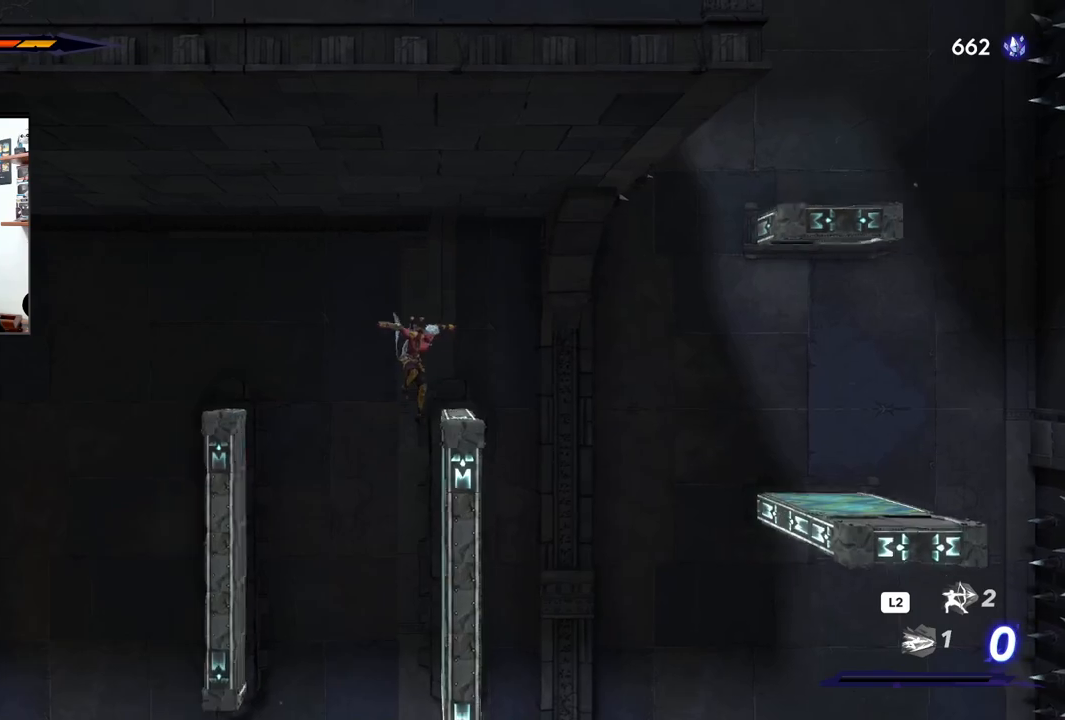
{"dt_ms": 500, "buttons": [], "left_stick": "right", "right_stick": "center", "events": [[50, "left_stick", "left"], [183, "left_stick", "right"]]}
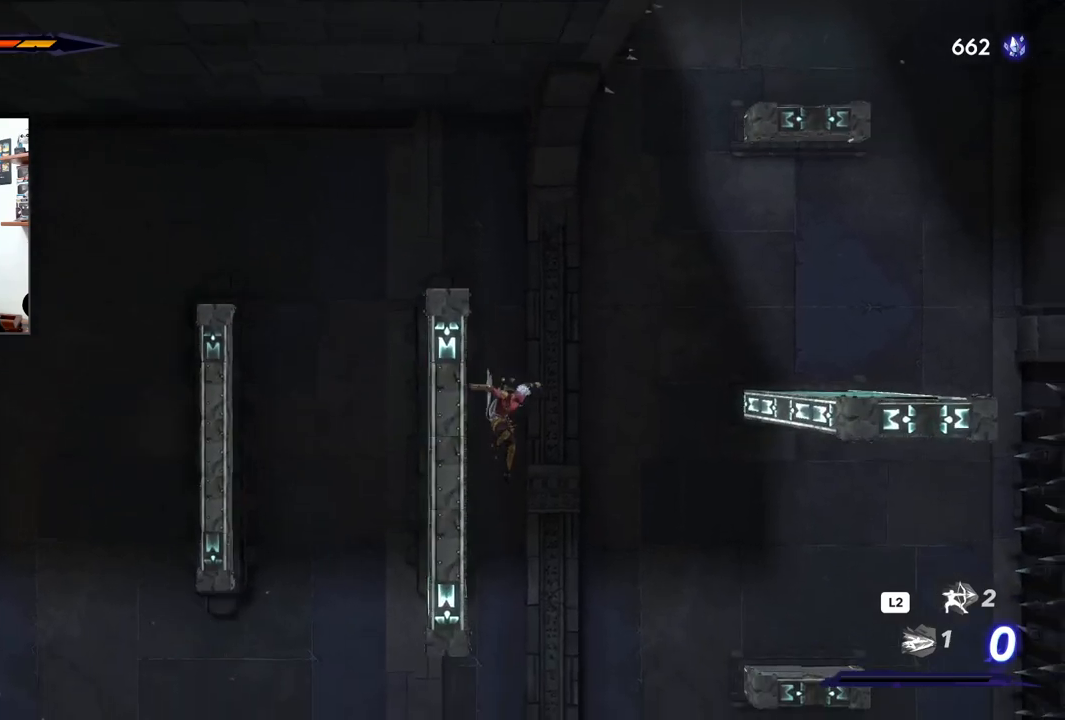
{"dt_ms": 500, "buttons": ["CROSS", "R2"], "left_stick": "center", "right_stick": "center", "events": [[117, "CROSS", "down"], [117, "left_stick", "left"], [433, "R2", "down"], [500, "left_stick", "center"]]}
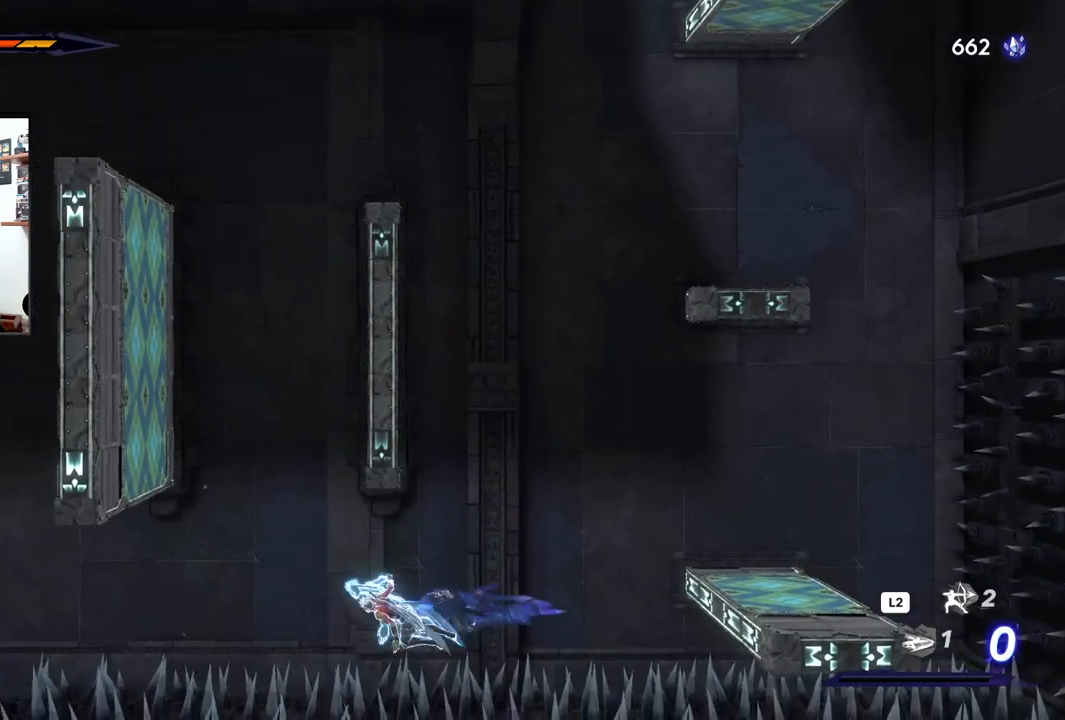
{"dt_ms": 500, "buttons": [], "left_stick": "center", "right_stick": "center", "events": [[17, "left_stick", "right"], [350, "R2", "up"], [367, "CROSS", "up"], [433, "left_stick", "center"]]}
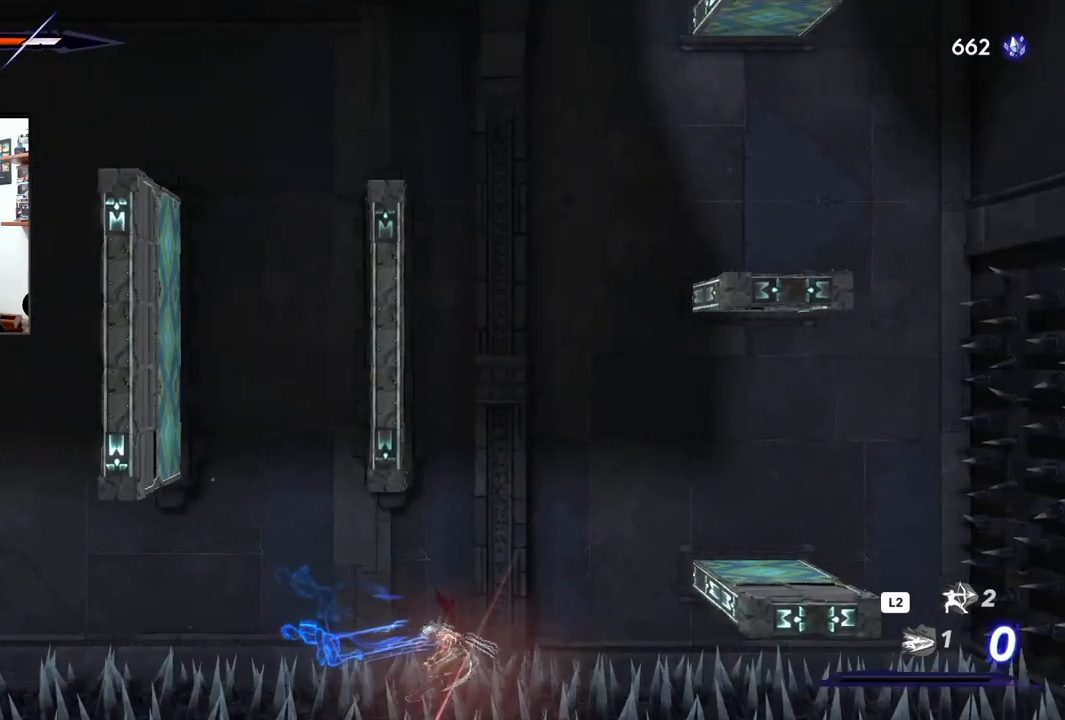
{"dt_ms": 500, "buttons": [], "left_stick": "center", "right_stick": "center", "events": []}
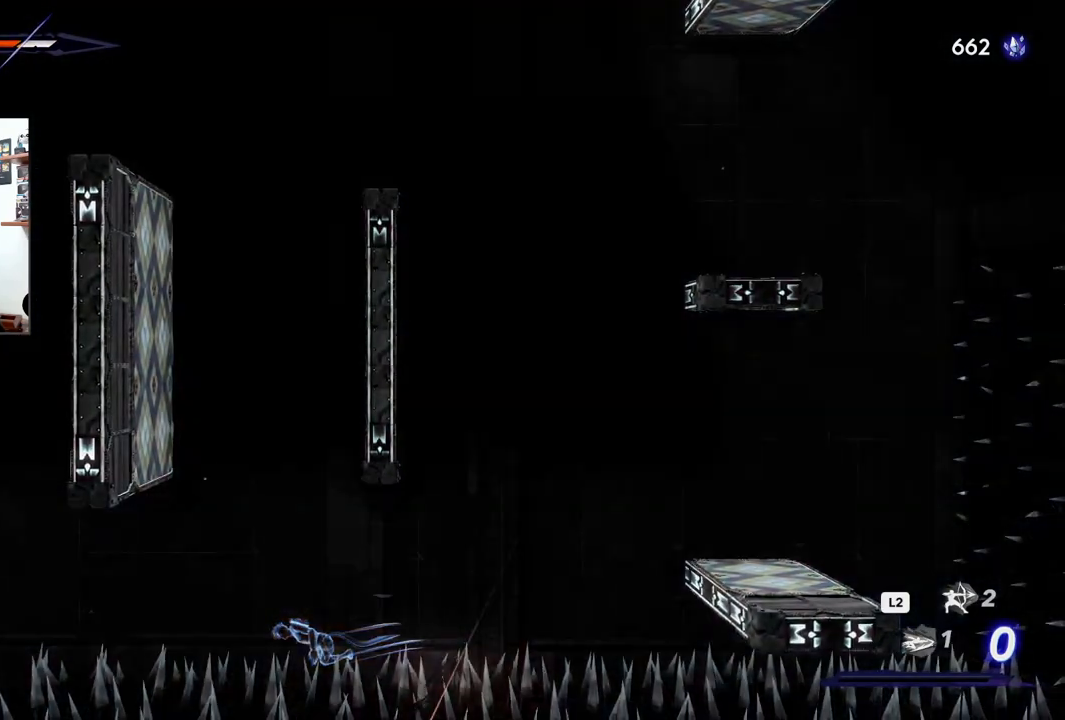
{"dt_ms": 500, "buttons": [], "left_stick": "center", "right_stick": "center", "events": [[117, "left_stick", "left"], [267, "left_stick", "right"], [383, "left_stick", "center"]]}